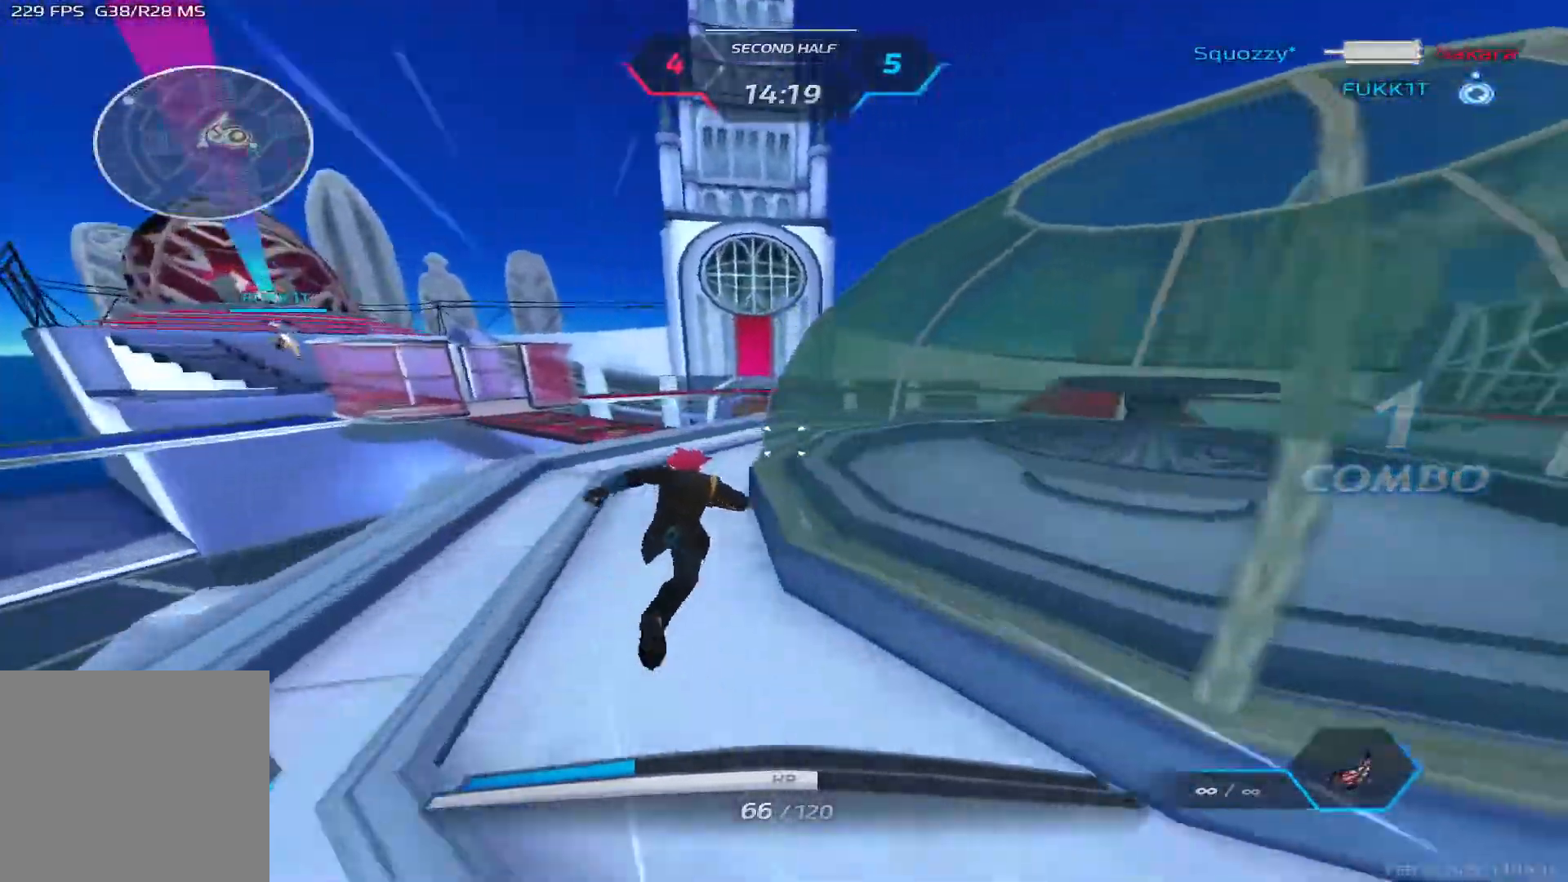
Gameplay with keyboard; each line is a JSON object with the keys held at the frame after it. "events" lists presses ("down") and releases ("up") of "1", "2", "3", "4", "5", "a", "alt", "b", "c", "ctrl", "d", "e", "f", "g", "q", "r", "s", "shift", "space", "t", "tab", "v", "w", "x" and "z" between this image and that frame as [ms after this image, input, new state], when the widget could be followed in between. No other keys are recorded. Mouse input is not recorded.
{"keys": ["a", "w"], "events": [[50, "d", "down"], [67, "space", "down"], [117, "space", "up"], [183, "a", "down"], [183, "space", "down"], [367, "space", "up"], [417, "d", "up"]]}
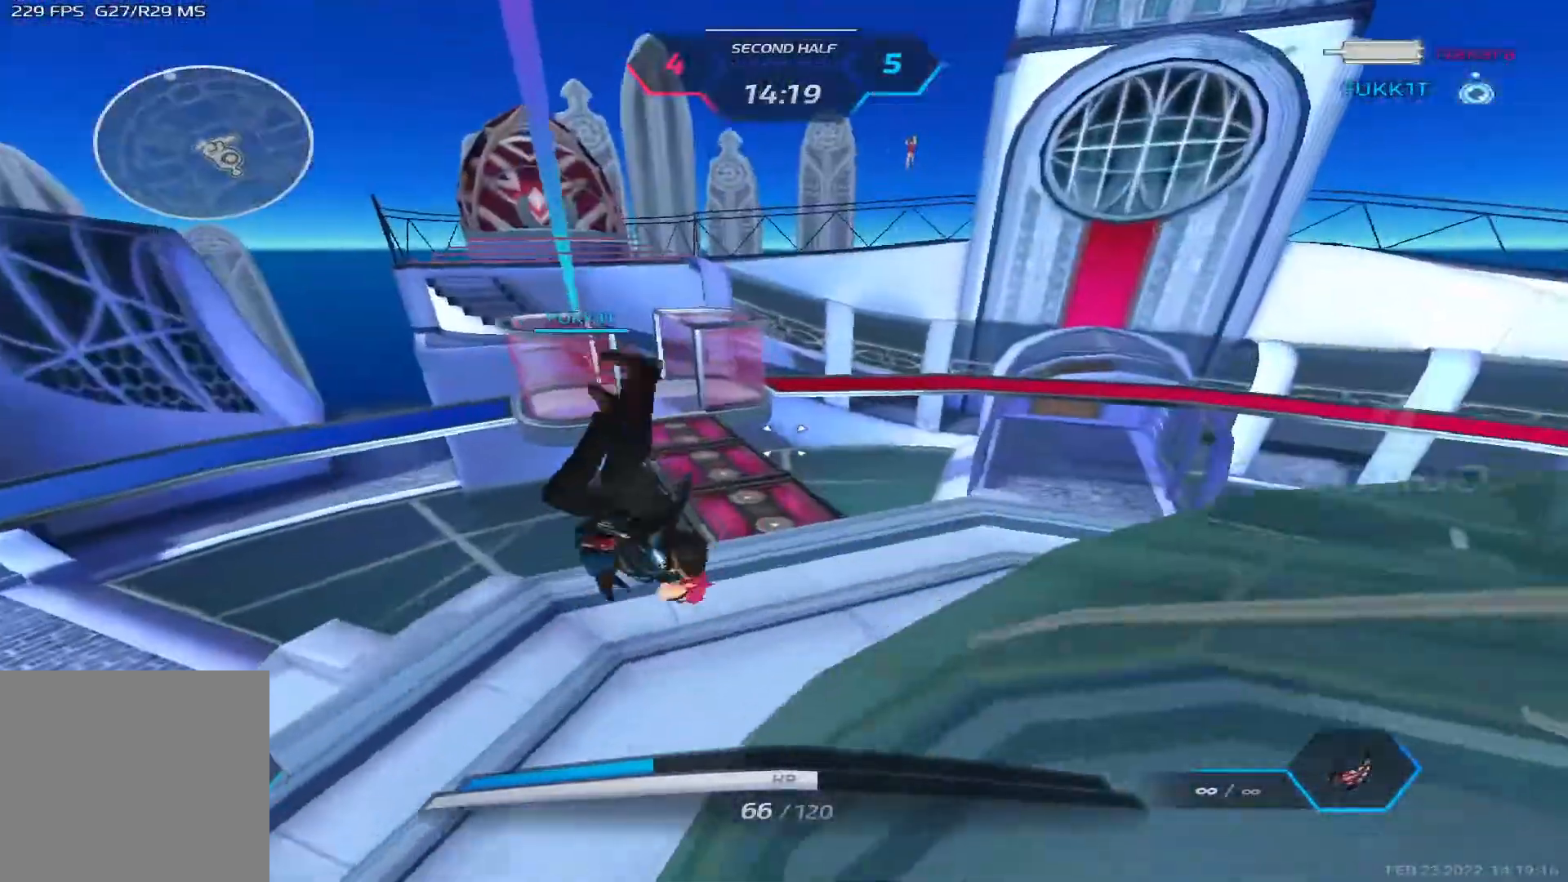
{"keys": ["a", "w"], "events": [[33, "w", "up"], [67, "w", "down"], [150, "w", "up"], [183, "w", "down"]]}
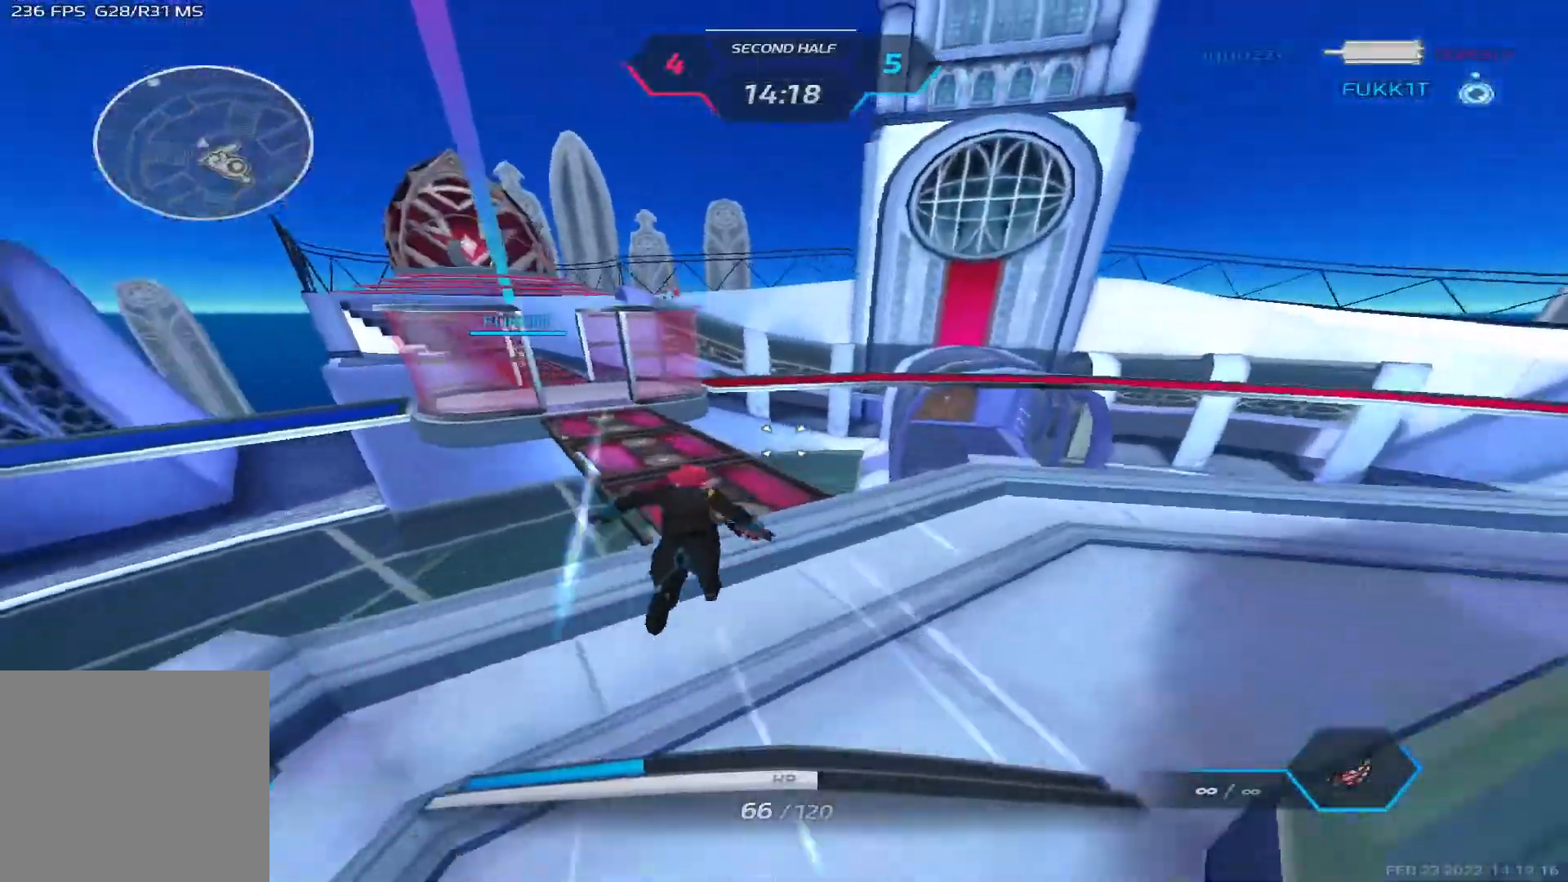
{"keys": ["d", "w"], "events": [[117, "d", "down"], [217, "a", "up"]]}
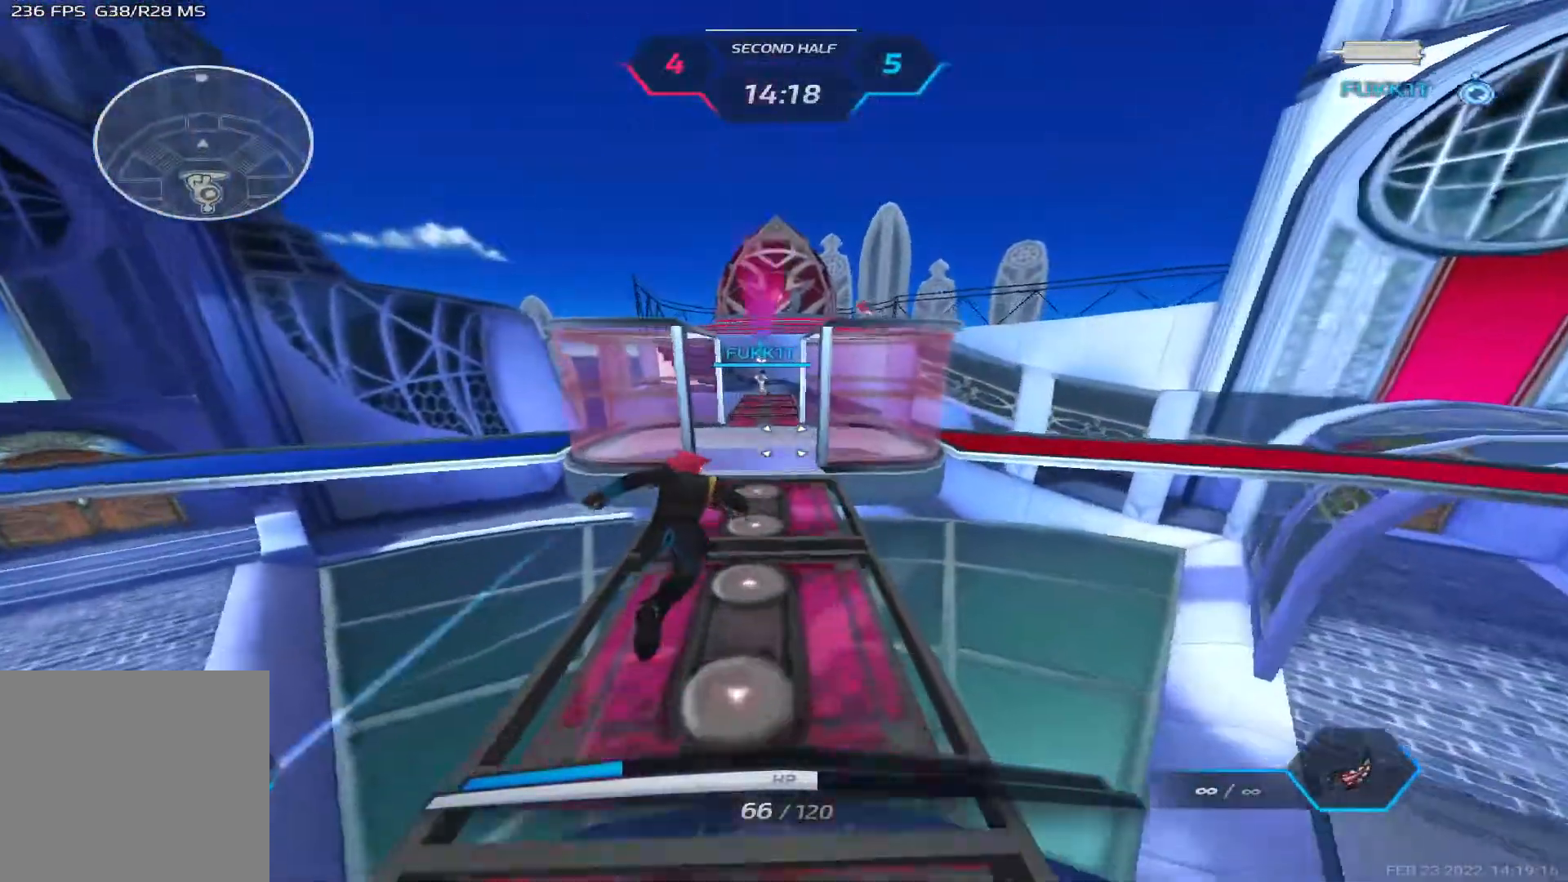
{"keys": ["d", "w"], "events": []}
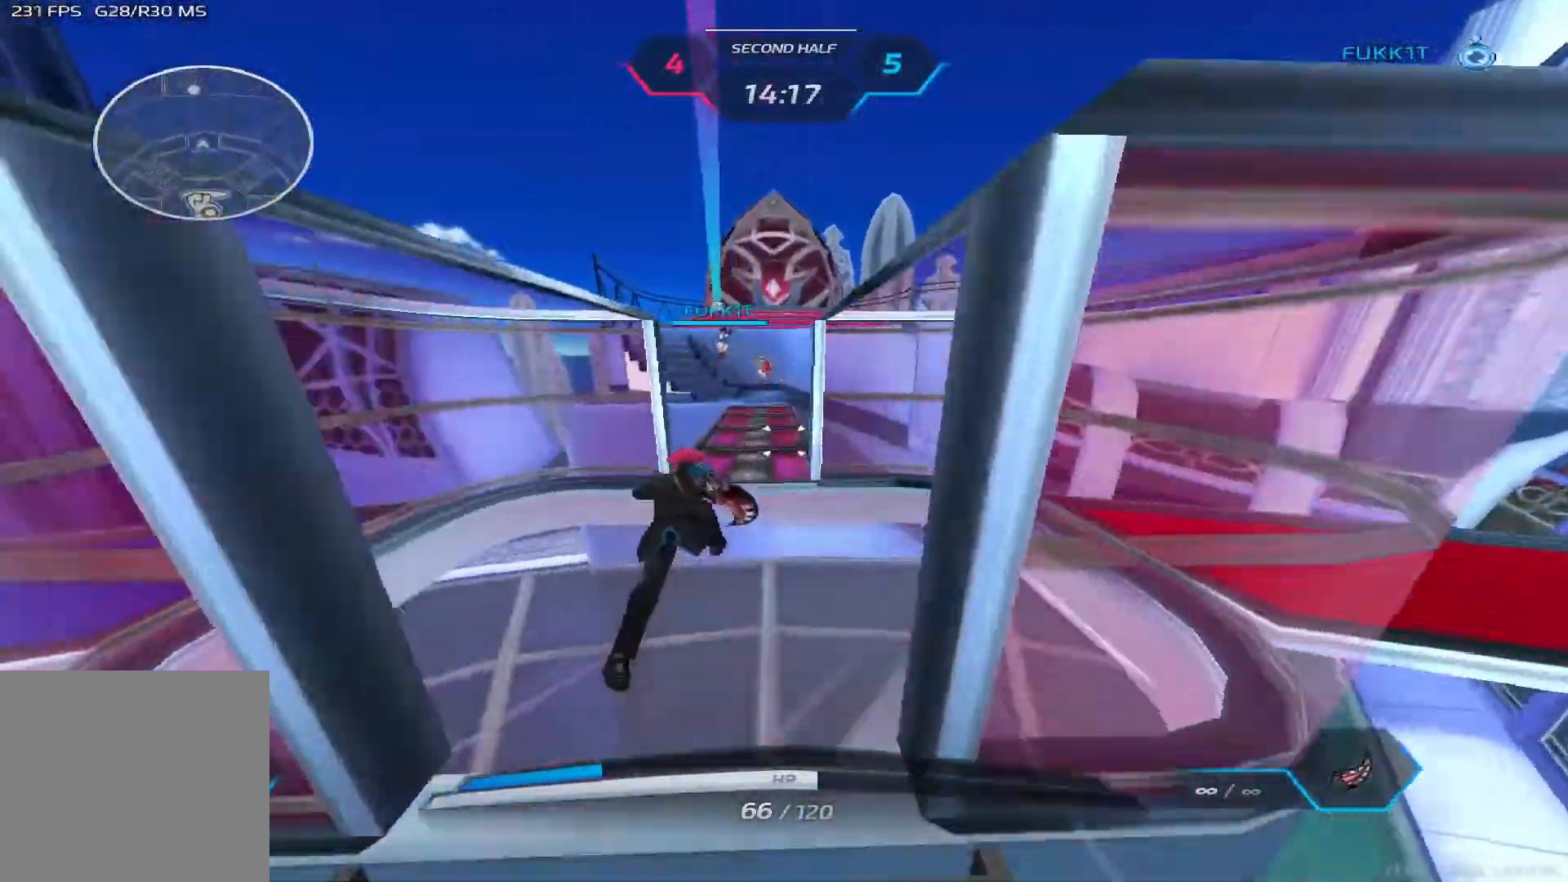
{"keys": ["d", "w"], "events": []}
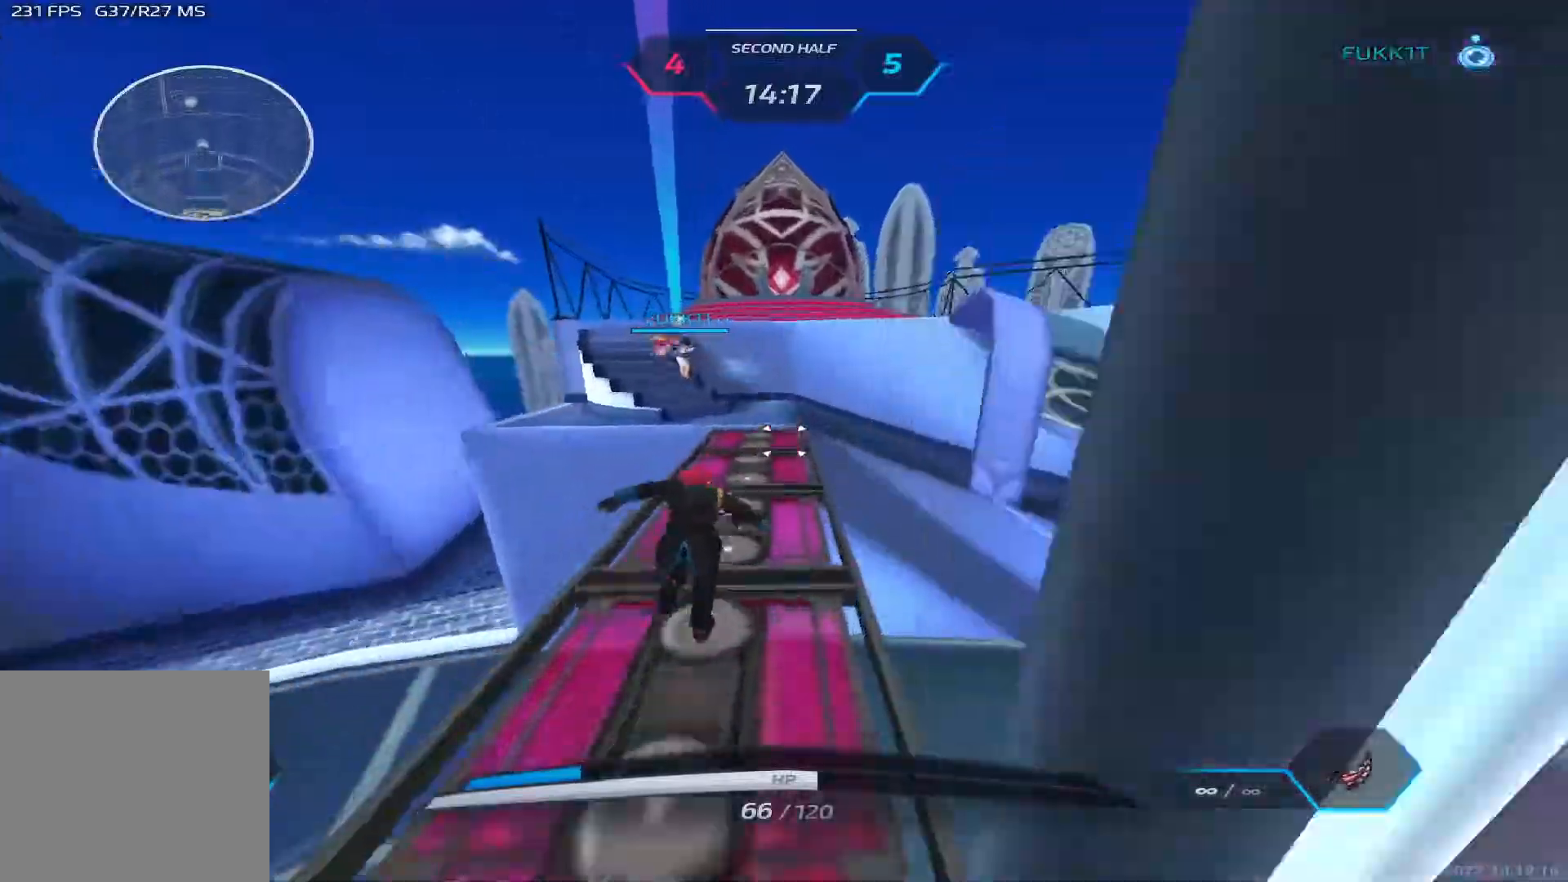
{"keys": ["w"], "events": [[317, "d", "up"]]}
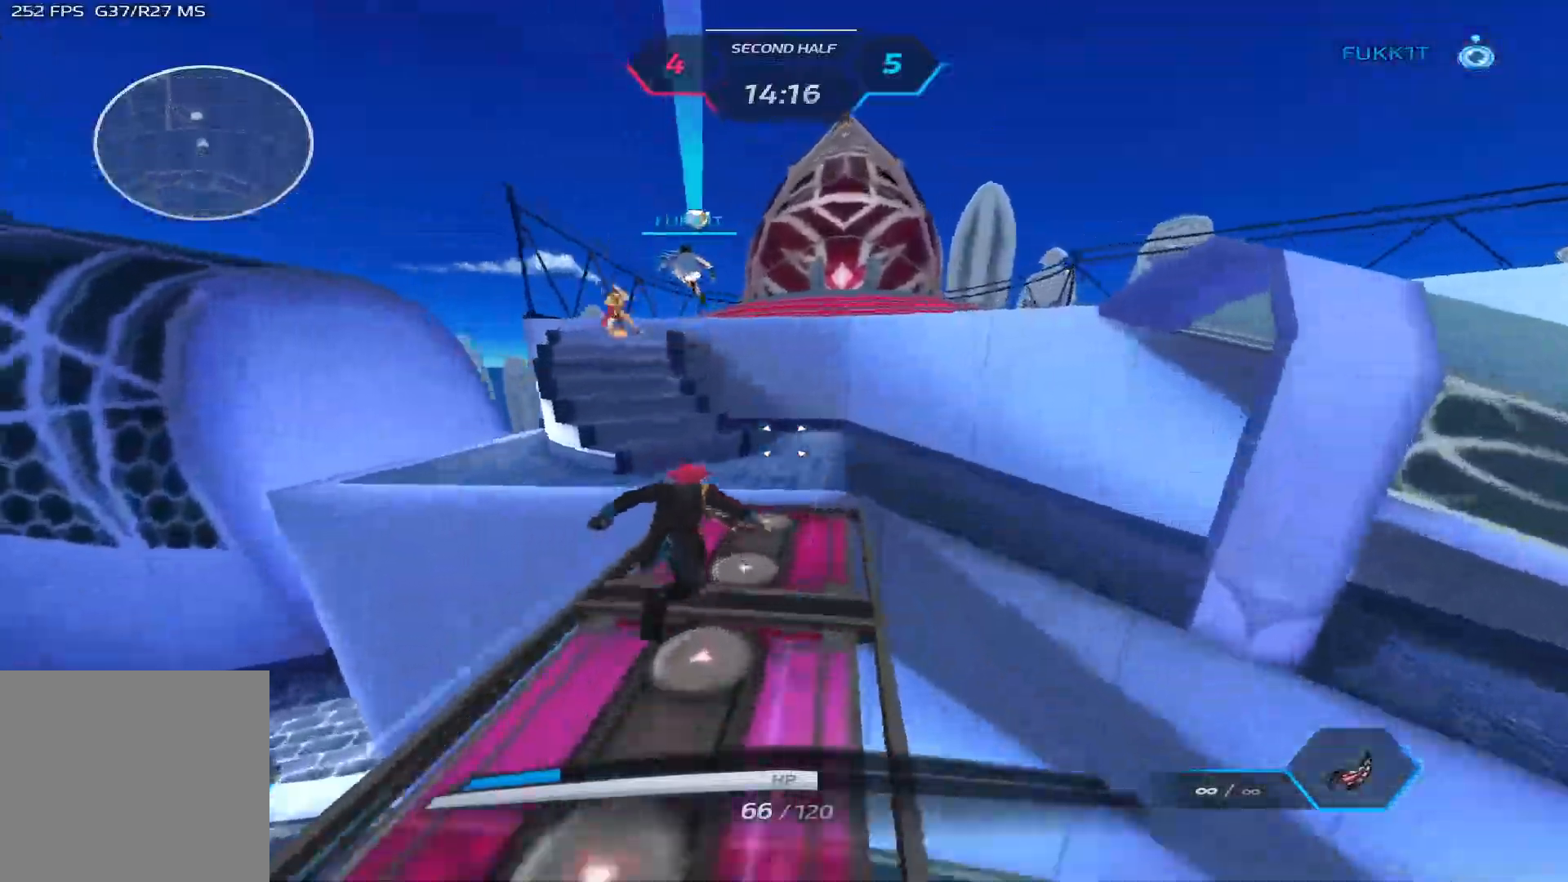
{"keys": ["a", "space", "w"], "events": [[383, "space", "down"], [500, "a", "down"]]}
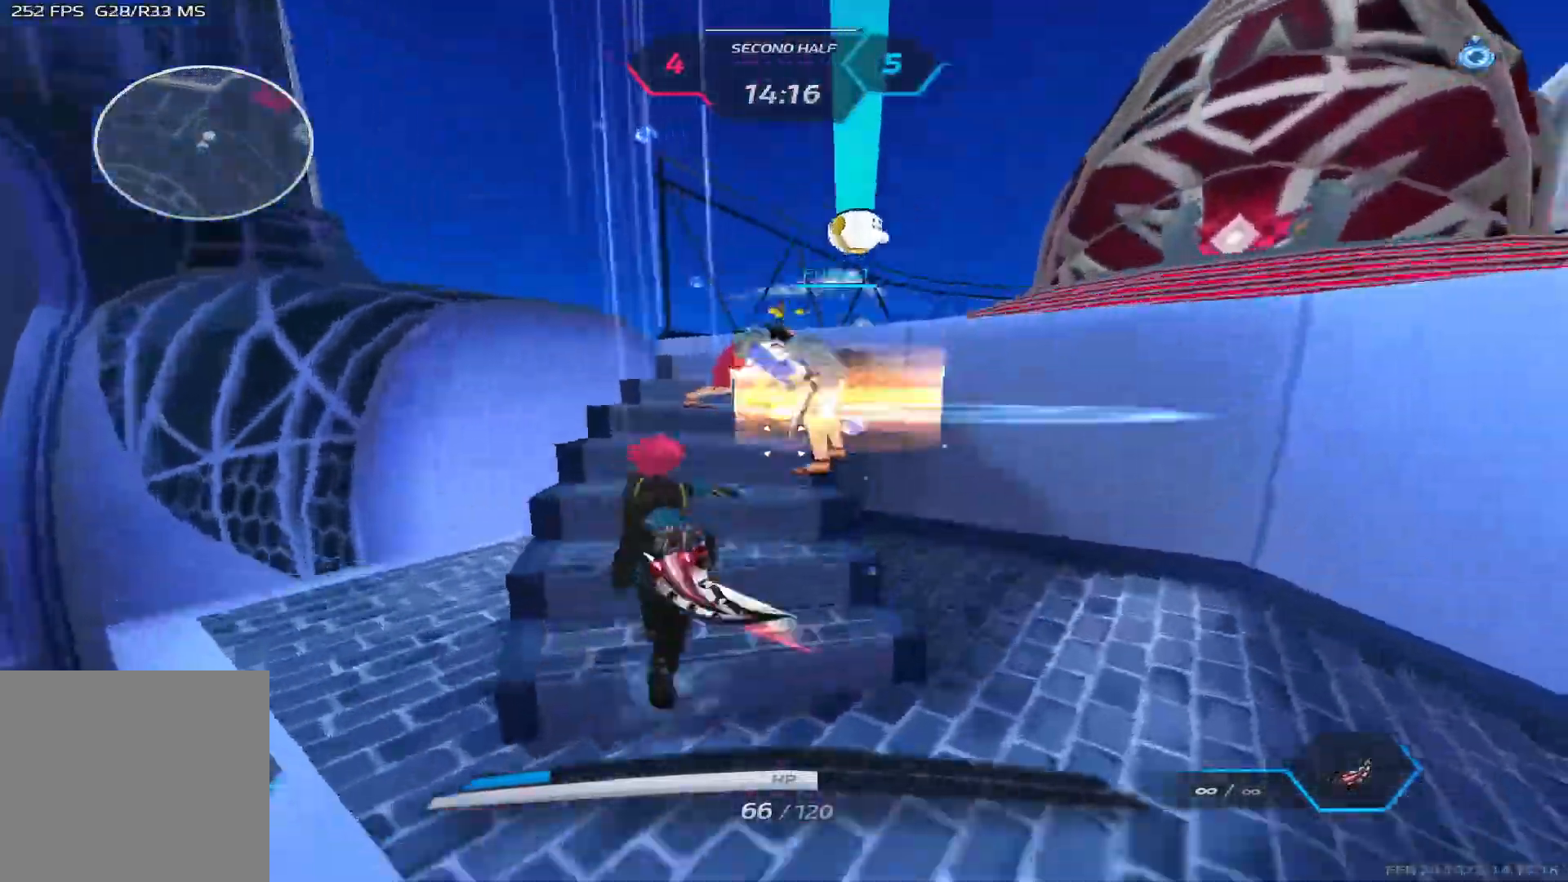
{"keys": ["w"], "events": [[33, "space", "up"], [200, "a", "up"]]}
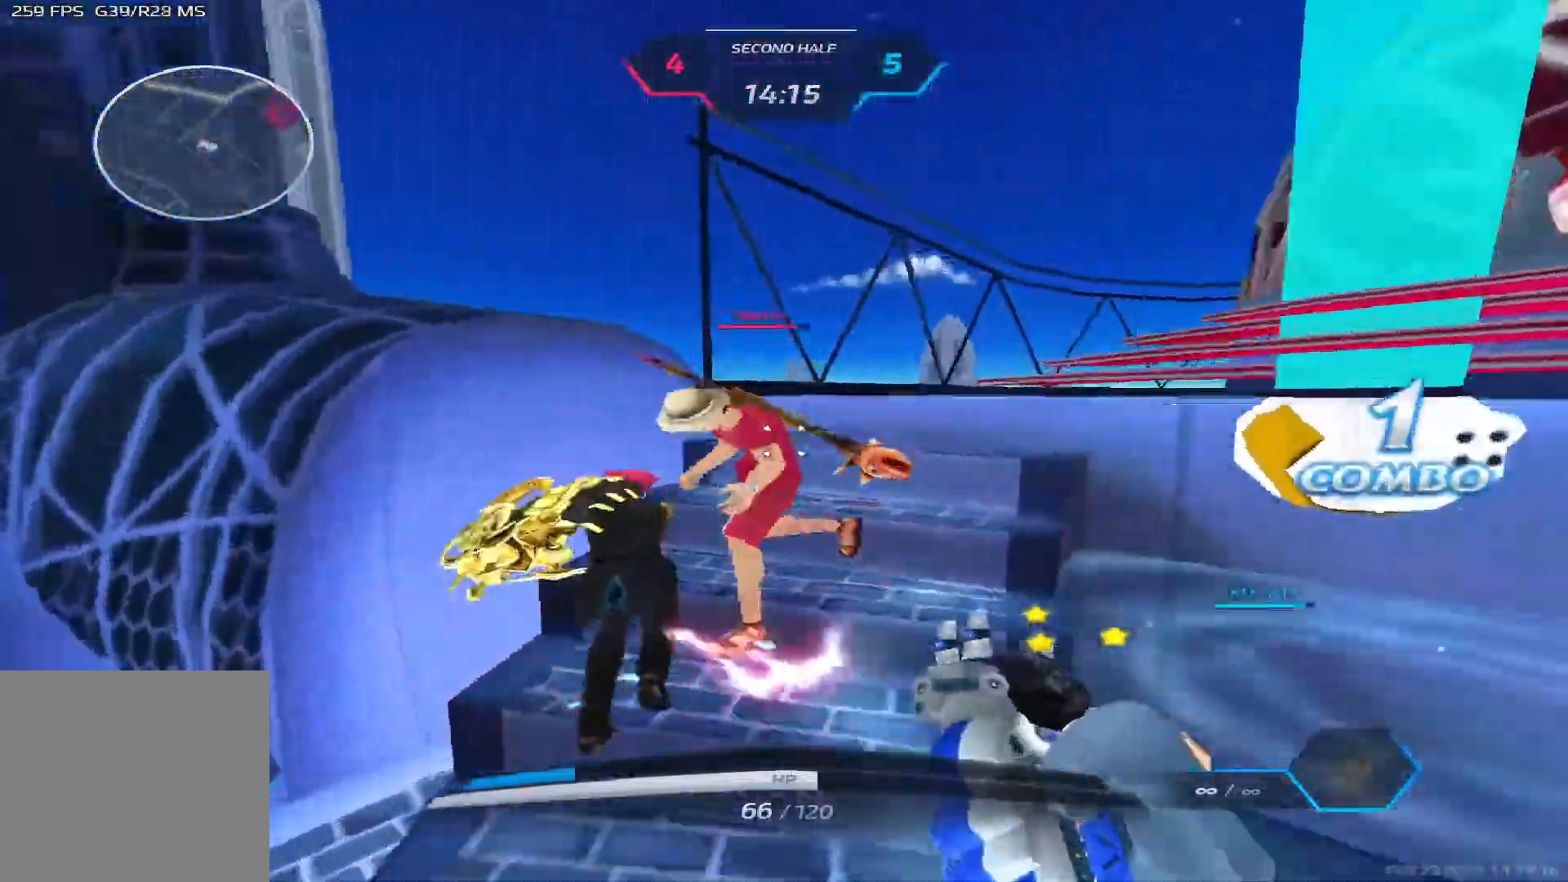
{"keys": ["d", "space"], "events": [[83, "a", "down"], [100, "space", "down"], [117, "w", "up"], [200, "space", "up"], [400, "d", "down"], [417, "a", "up"], [500, "space", "down"]]}
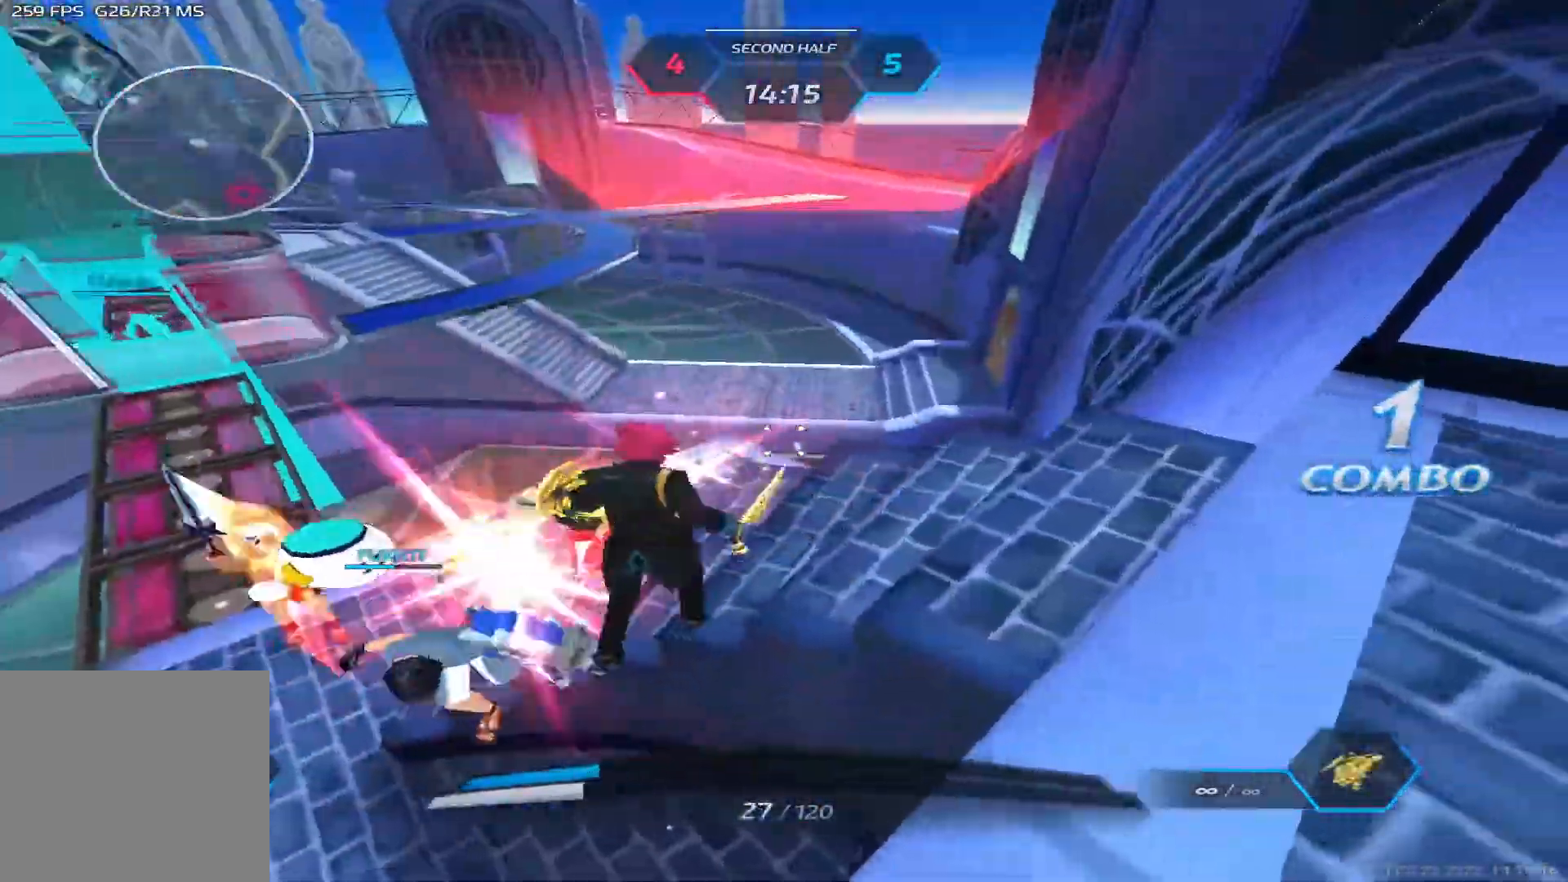
{"keys": ["d"], "events": [[83, "space", "up"]]}
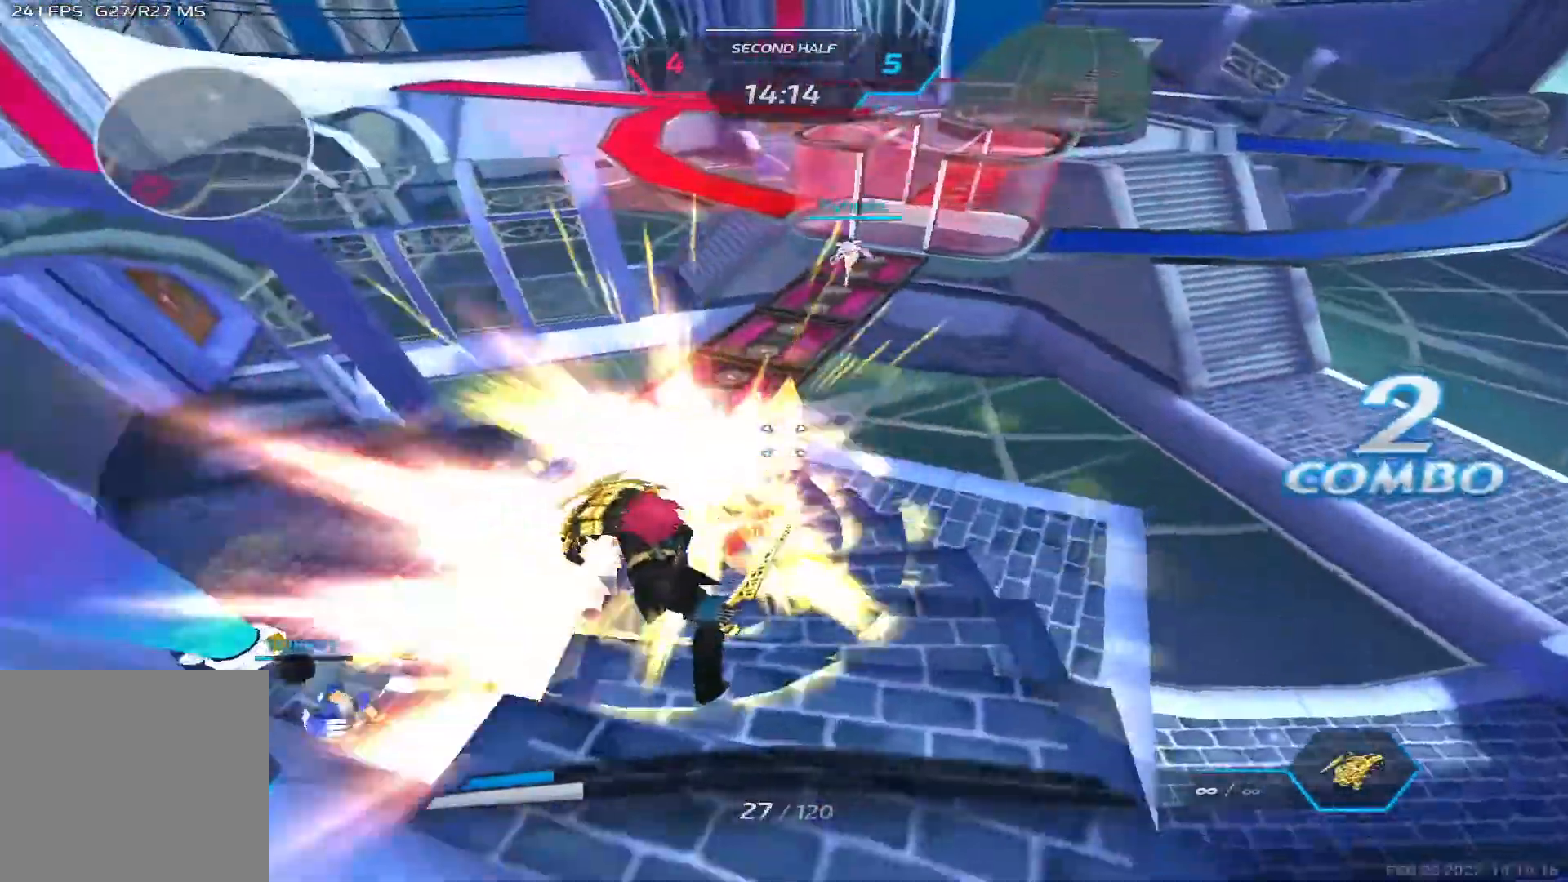
{"keys": ["d", "s"]}
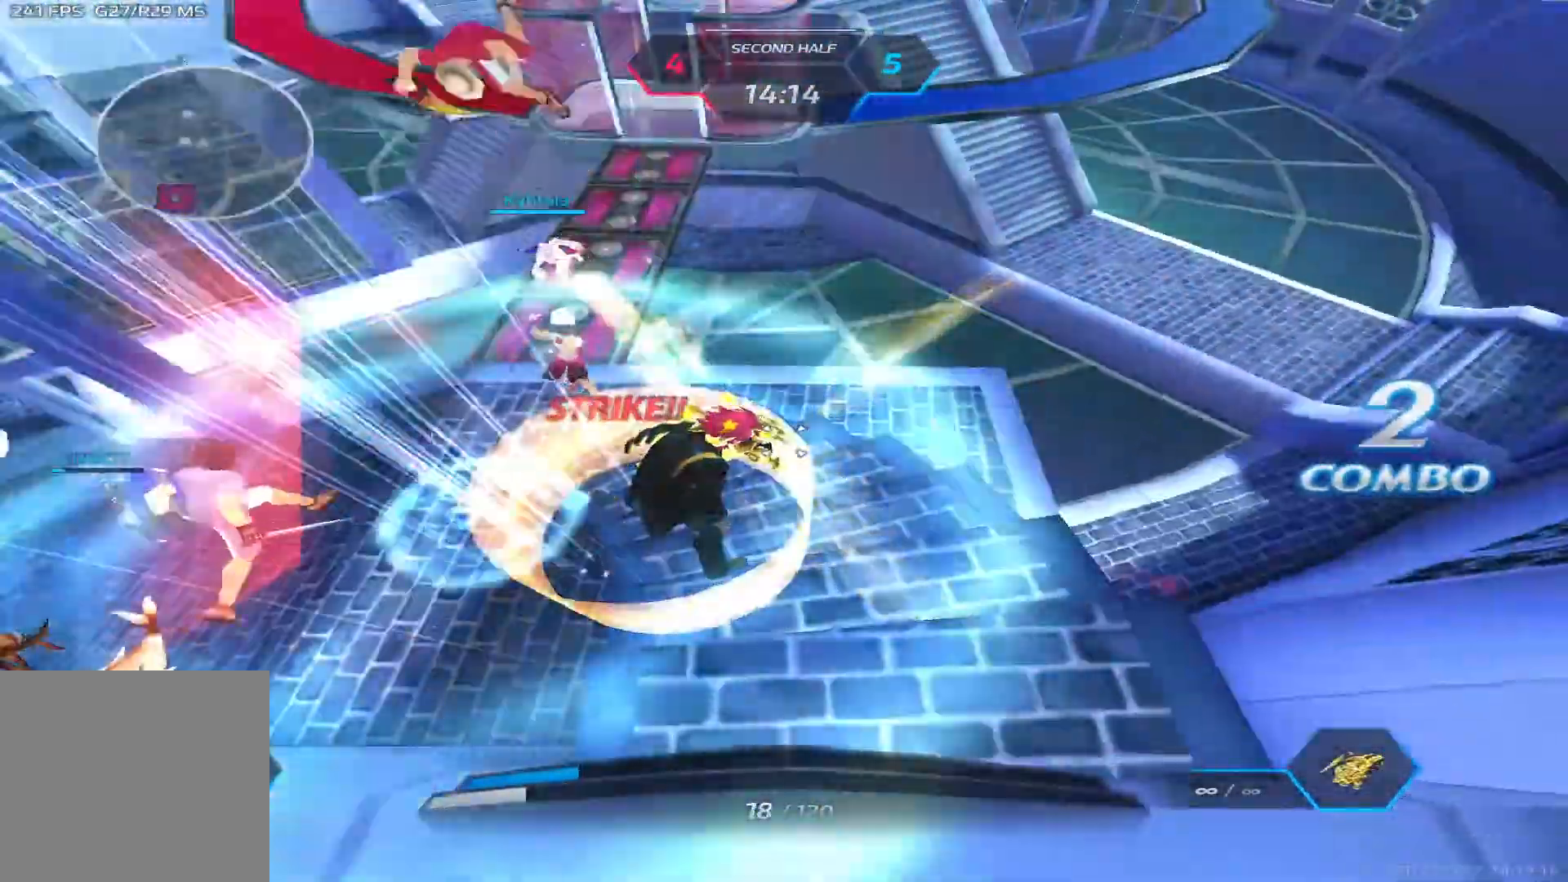
{"keys": ["a", "space"], "events": [[100, "s", "up"], [117, "space", "down"], [183, "space", "up"], [250, "space", "down"], [350, "a", "down"], [367, "space", "up"], [400, "space", "down"], [433, "d", "up"]]}
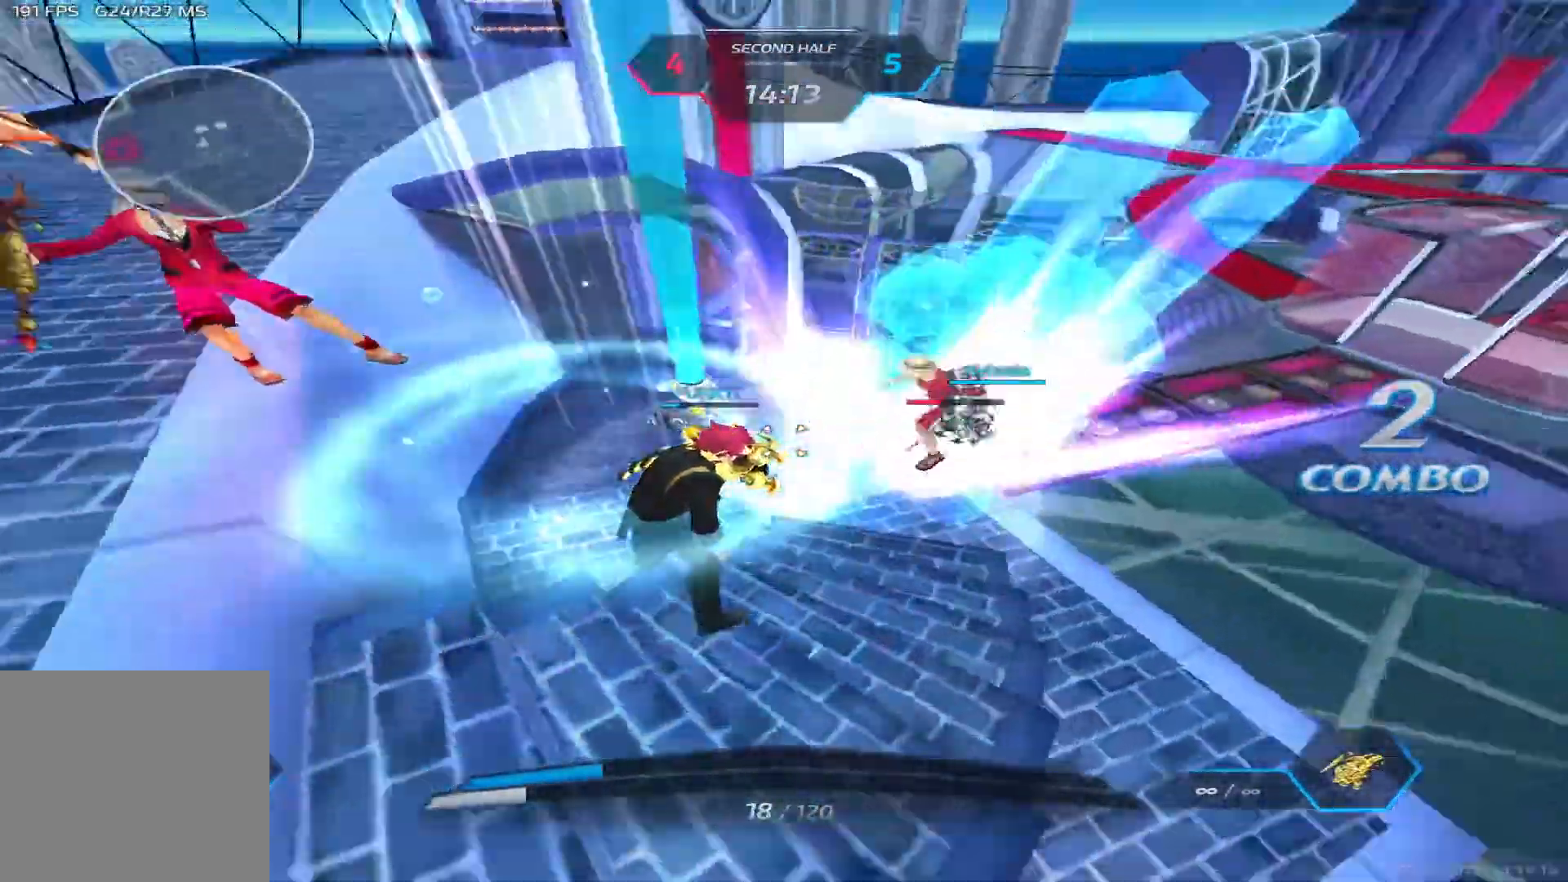
{"keys": ["a", "space"], "events": [[33, "space", "up"], [83, "space", "down"], [183, "space", "up"], [250, "space", "down"], [333, "space", "up"], [417, "space", "down"]]}
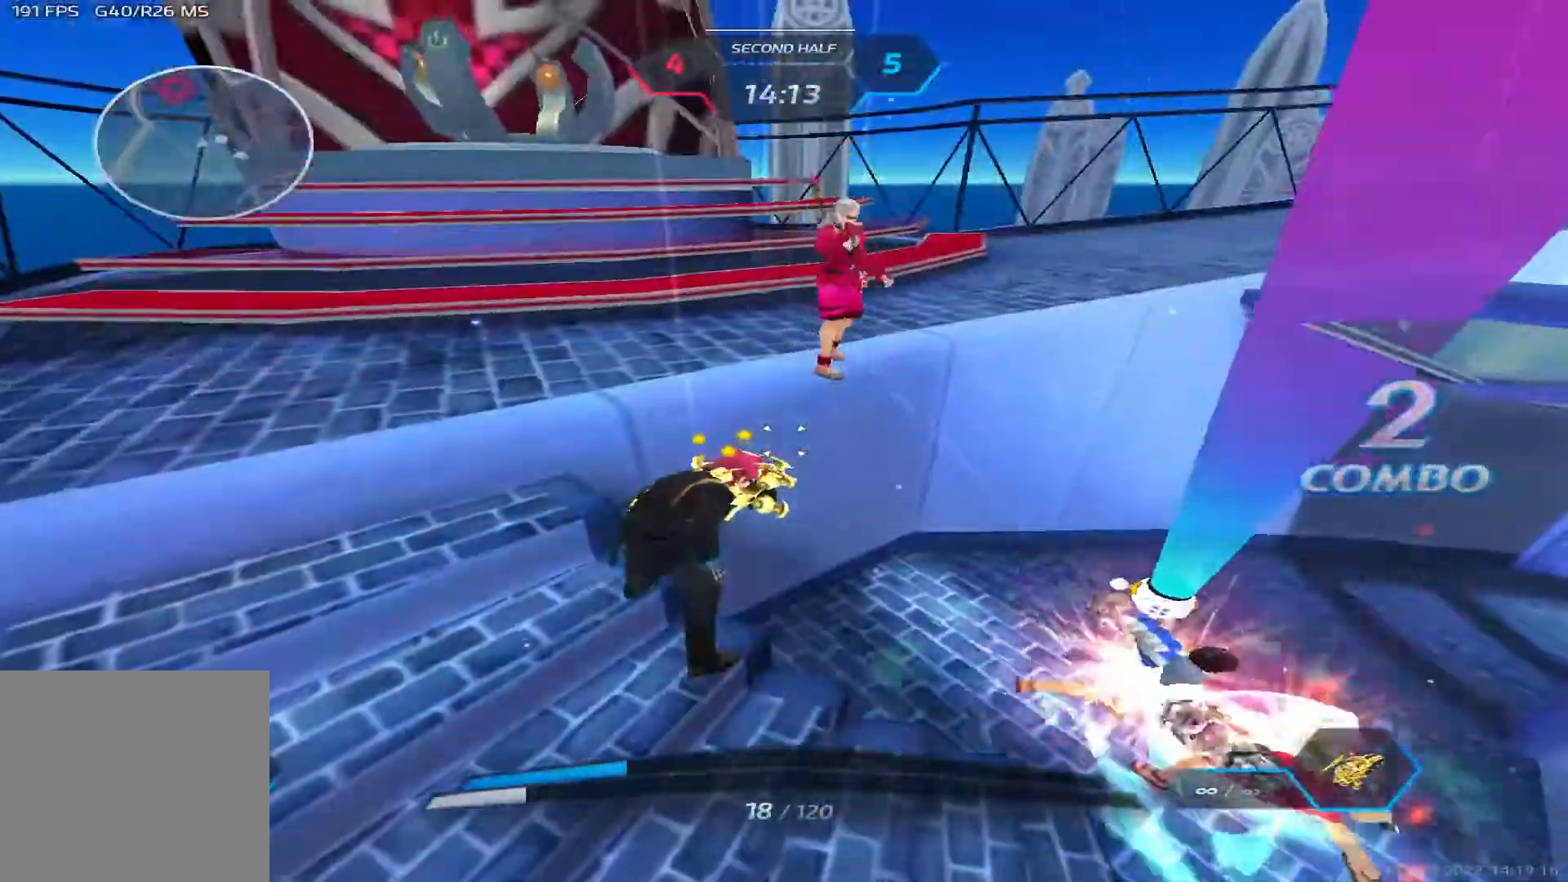
{"keys": ["a"], "events": [[17, "space", "up"], [67, "space", "down"], [183, "space", "up"], [233, "space", "down"], [350, "space", "up"]]}
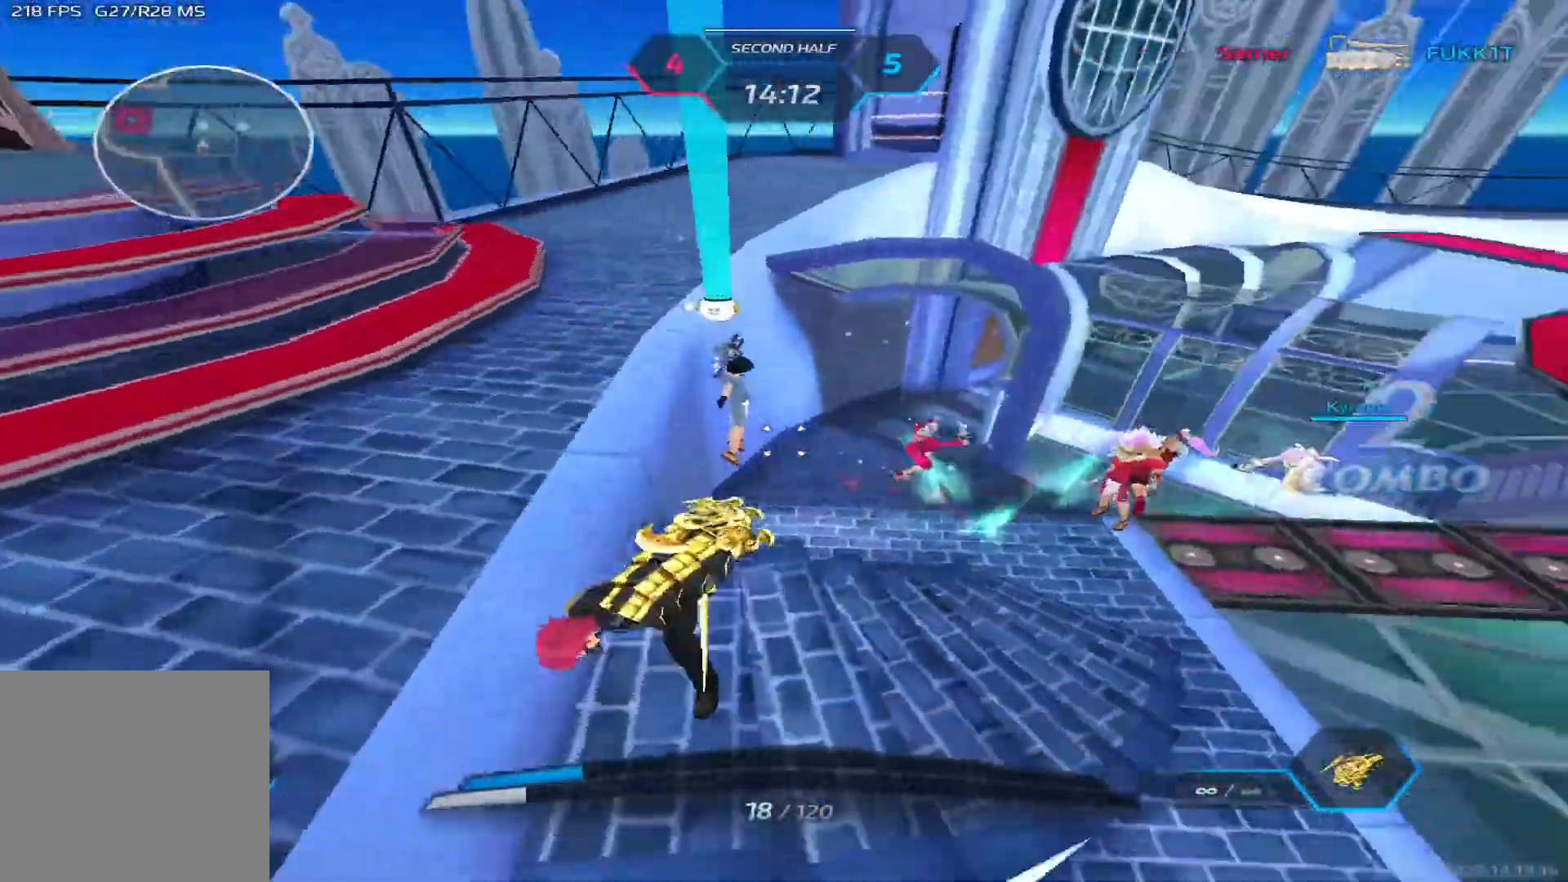
{"keys": ["w"], "events": [[17, "a", "up"], [217, "w", "down"], [350, "space", "down"], [367, "w", "up"], [417, "w", "down"], [467, "space", "up"]]}
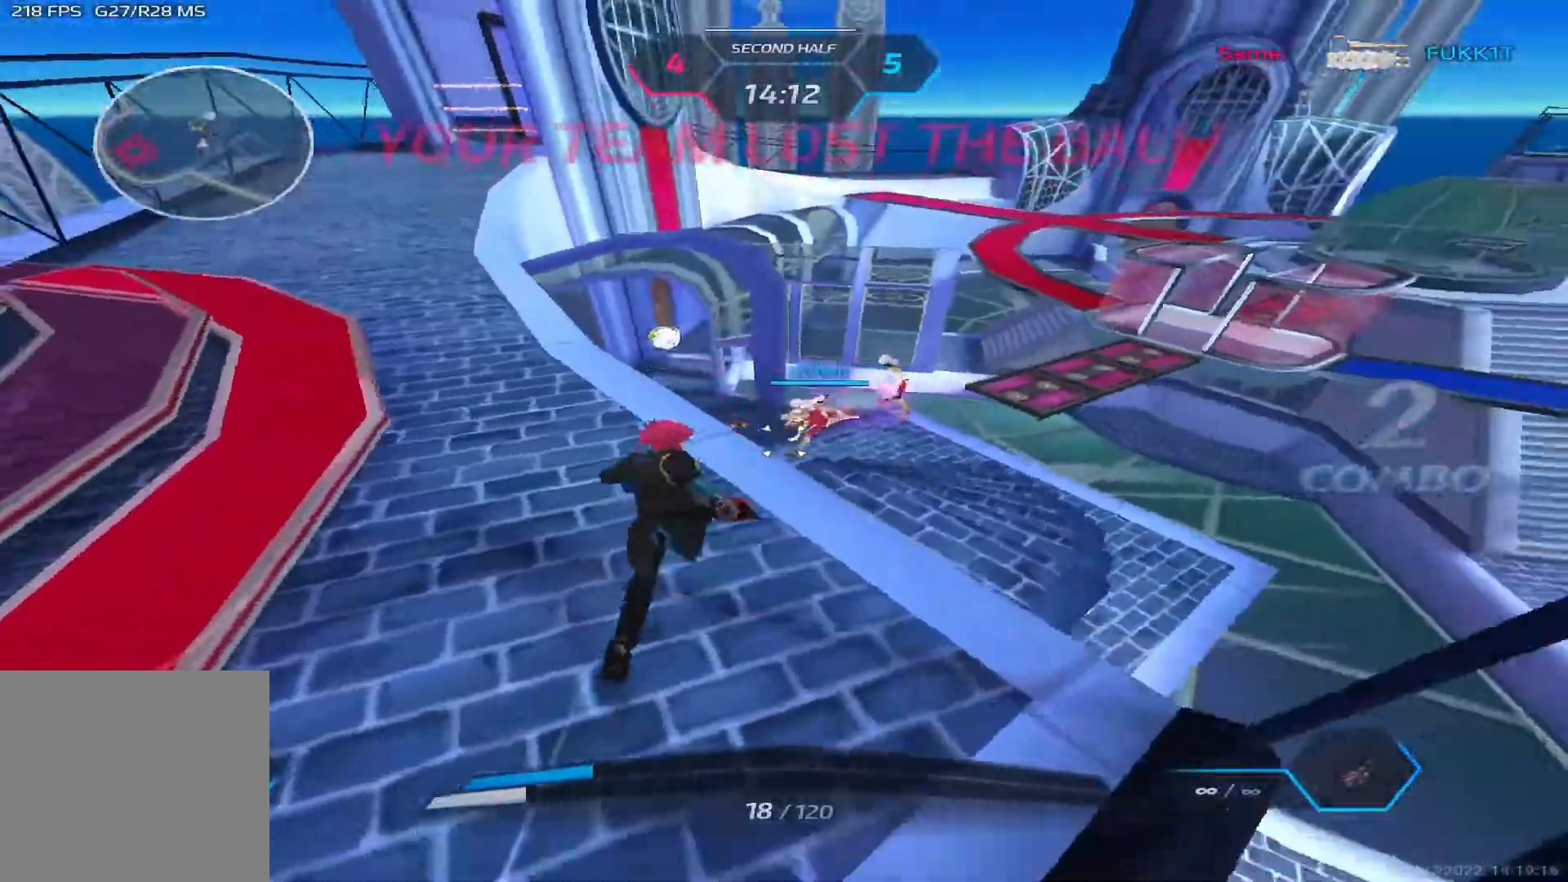
{"keys": ["d", "w"], "events": [[200, "d", "down"], [200, "space", "down"], [300, "w", "up"], [350, "w", "down"], [383, "space", "up"], [450, "w", "up"], [483, "w", "down"]]}
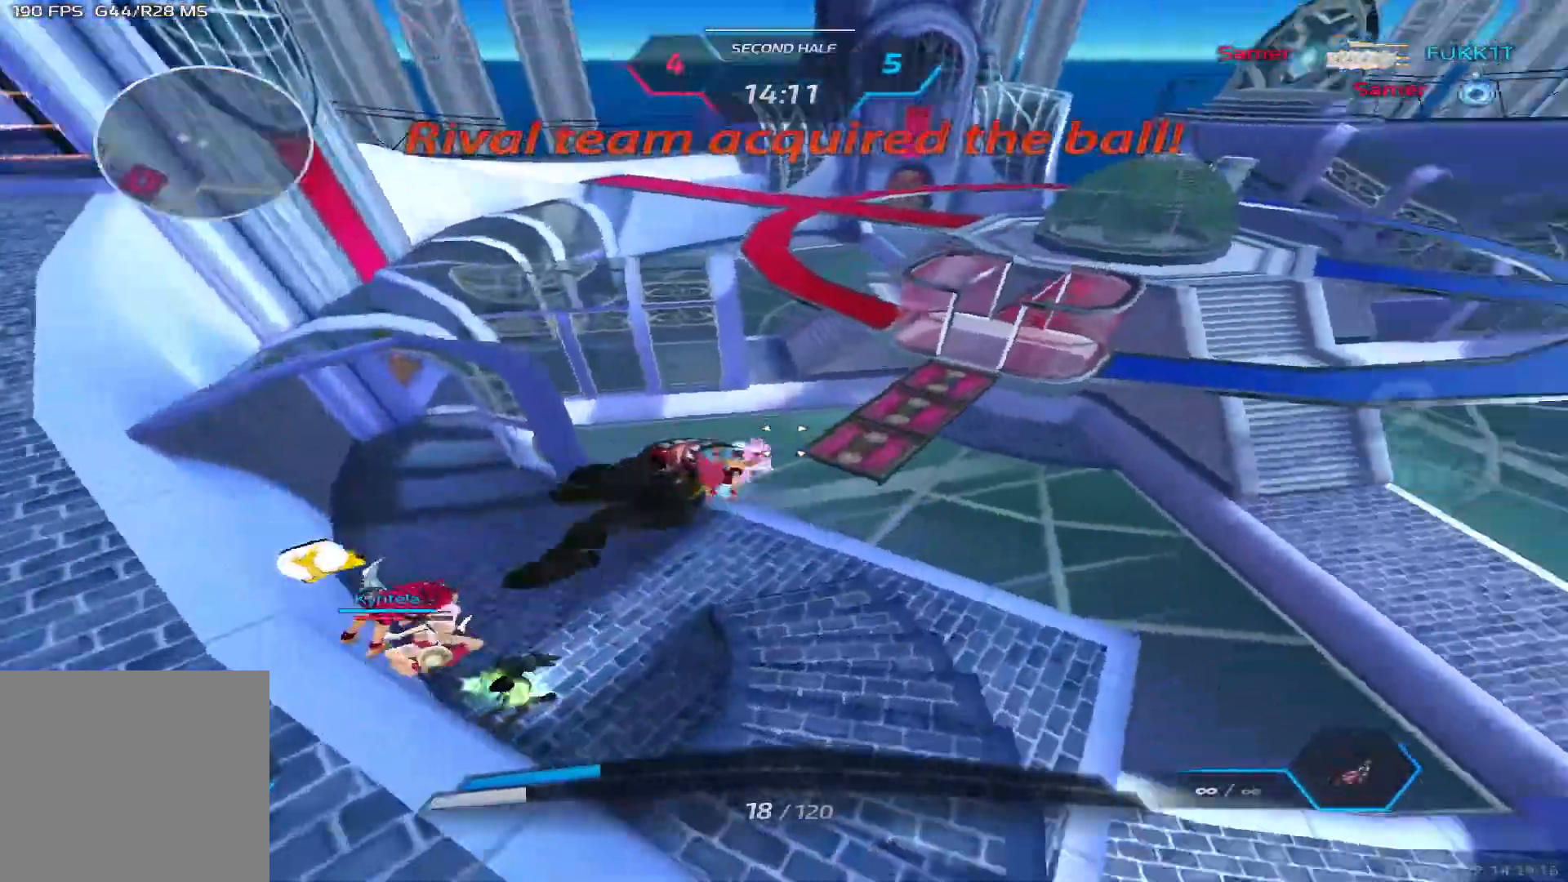
{"keys": ["w"], "events": [[417, "d", "up"]]}
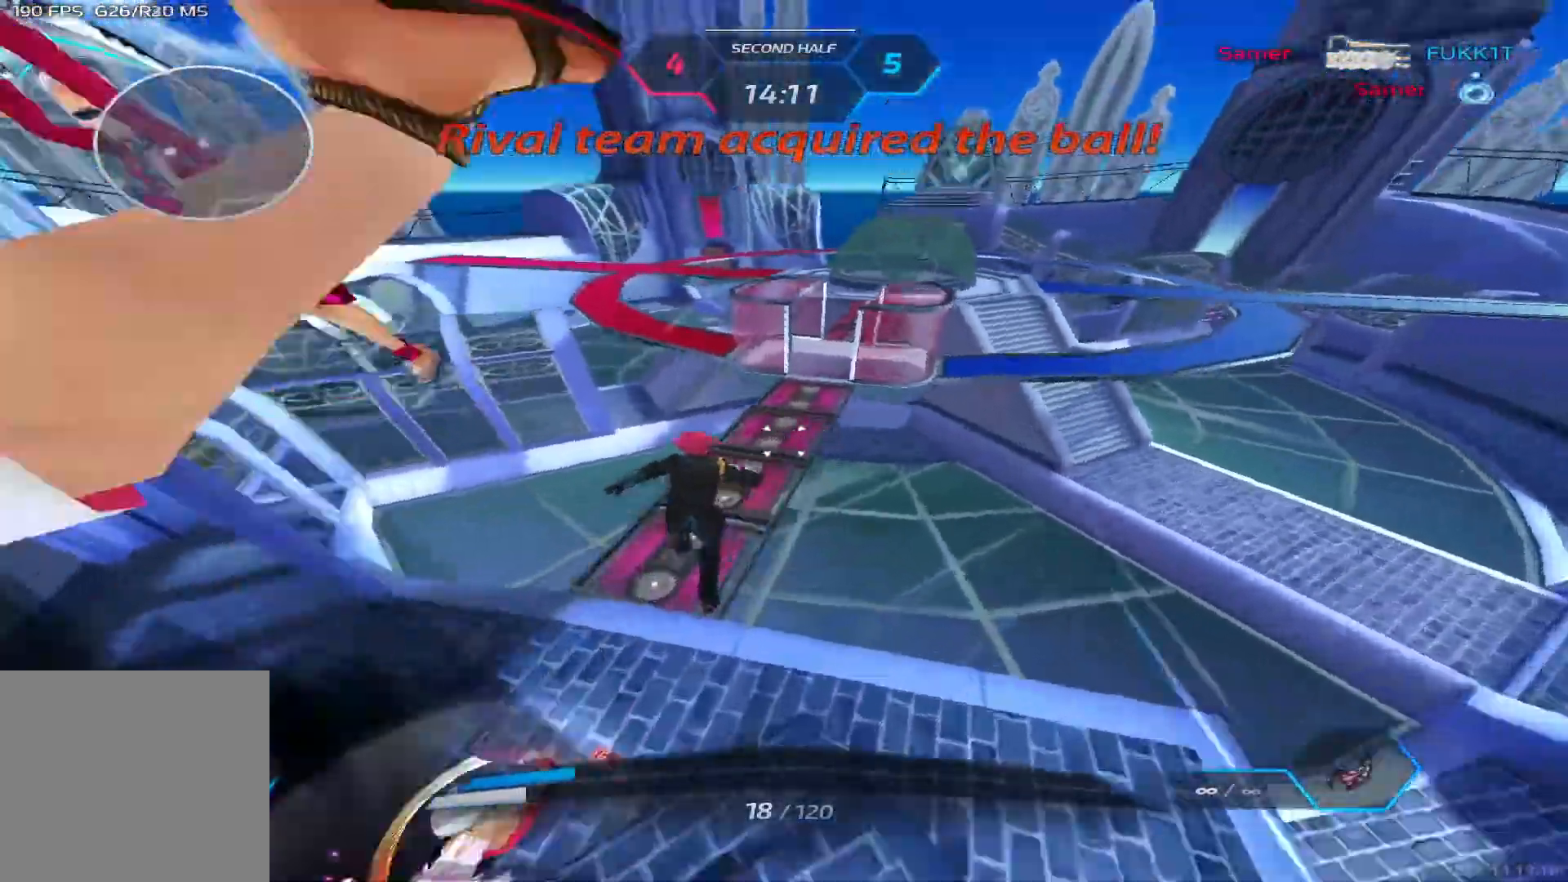
{"keys": ["d"], "events": [[183, "d", "down"], [183, "space", "down"], [217, "w", "up"], [250, "space", "up"], [317, "2", "down"], [400, "2", "up"]]}
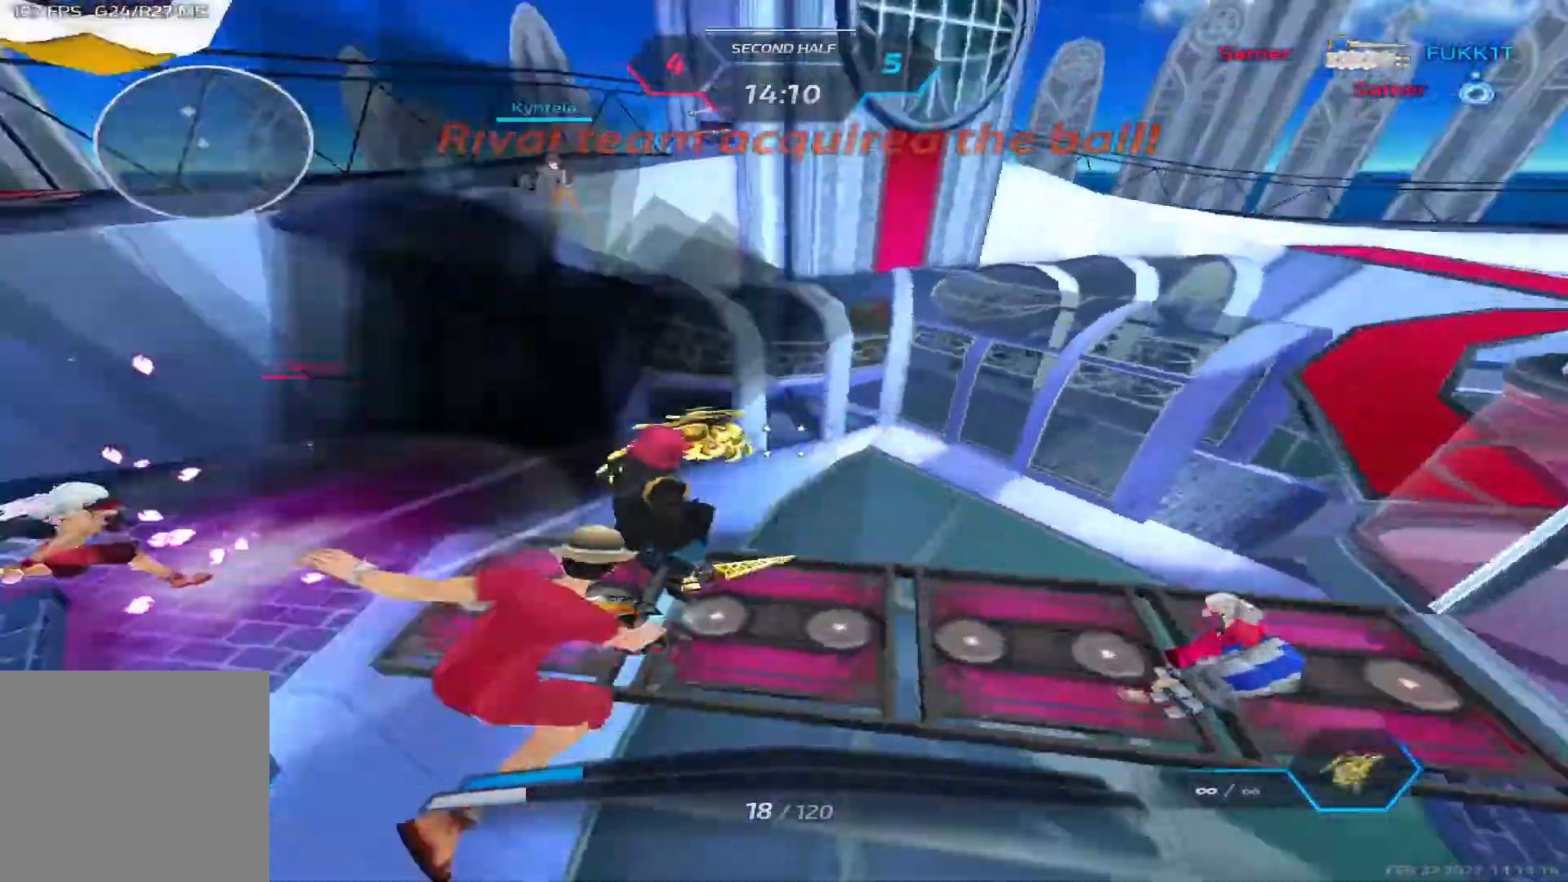
{"keys": ["d", "s"], "events": [[233, "s", "down"]]}
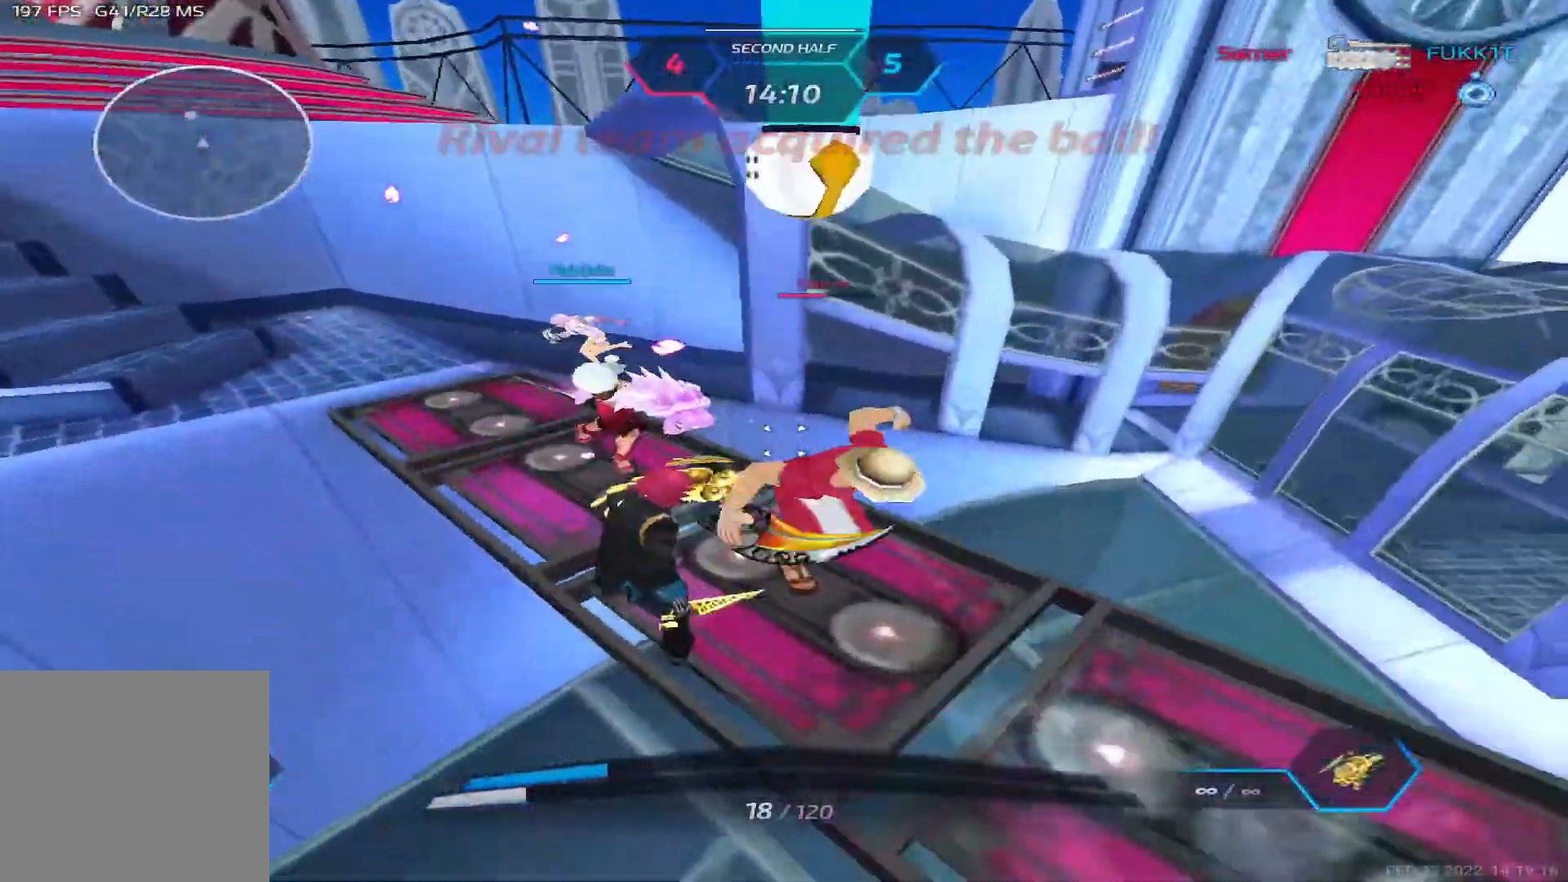
{"keys": ["d", "space"], "events": [[217, "space", "down"], [267, "s", "up"], [317, "space", "up"], [400, "space", "down"]]}
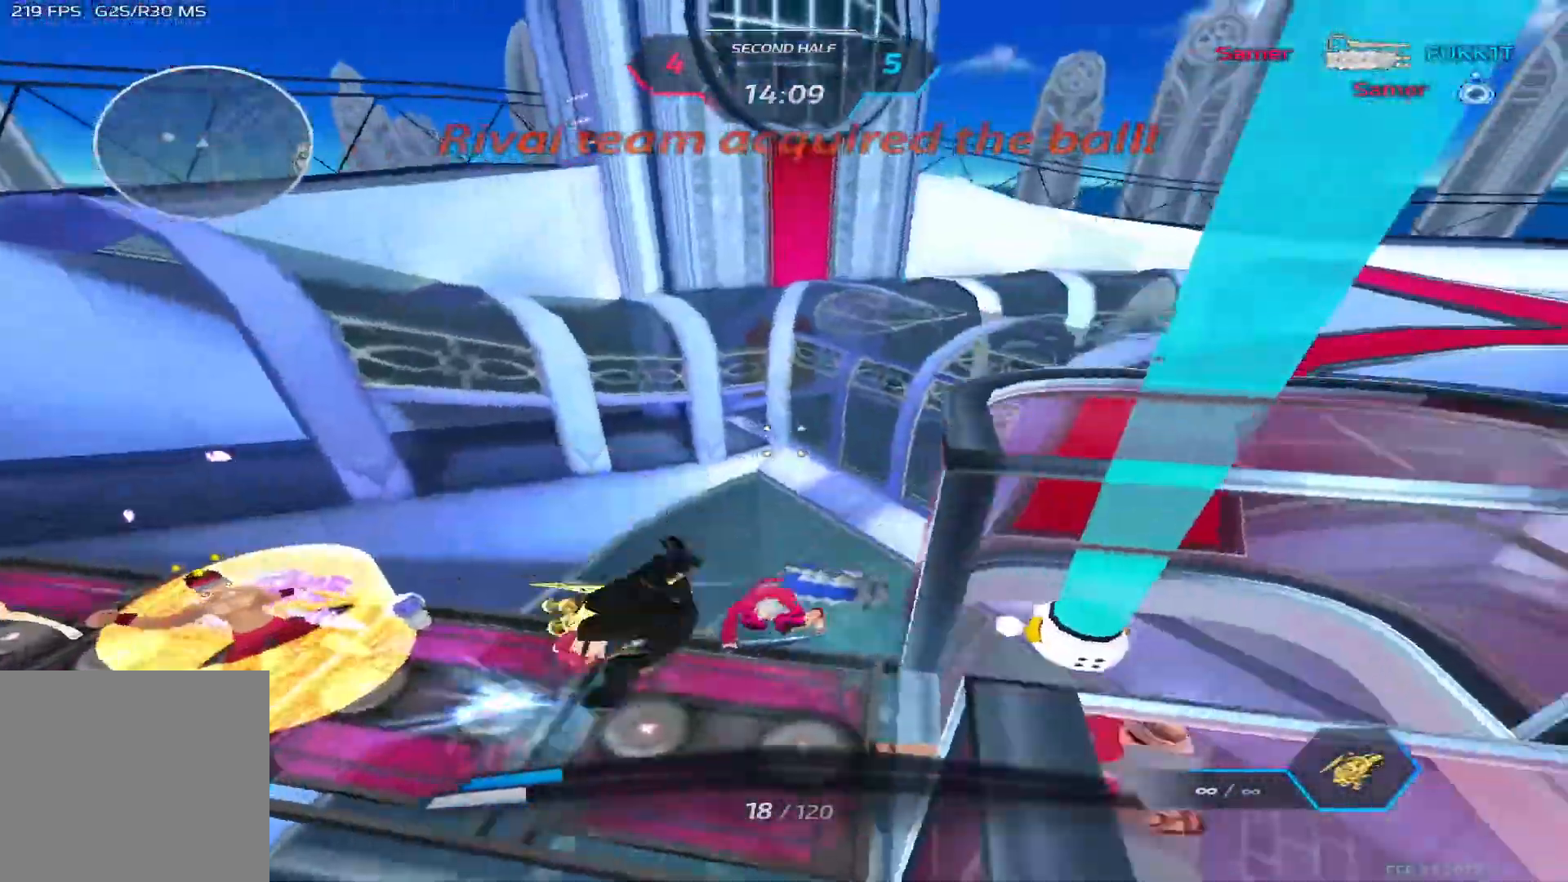
{"keys": [], "events": [[50, "space", "up"], [133, "w", "down"], [217, "d", "up"], [217, "space", "down"], [233, "w", "up"], [267, "w", "down"], [317, "space", "up"], [467, "w", "up"]]}